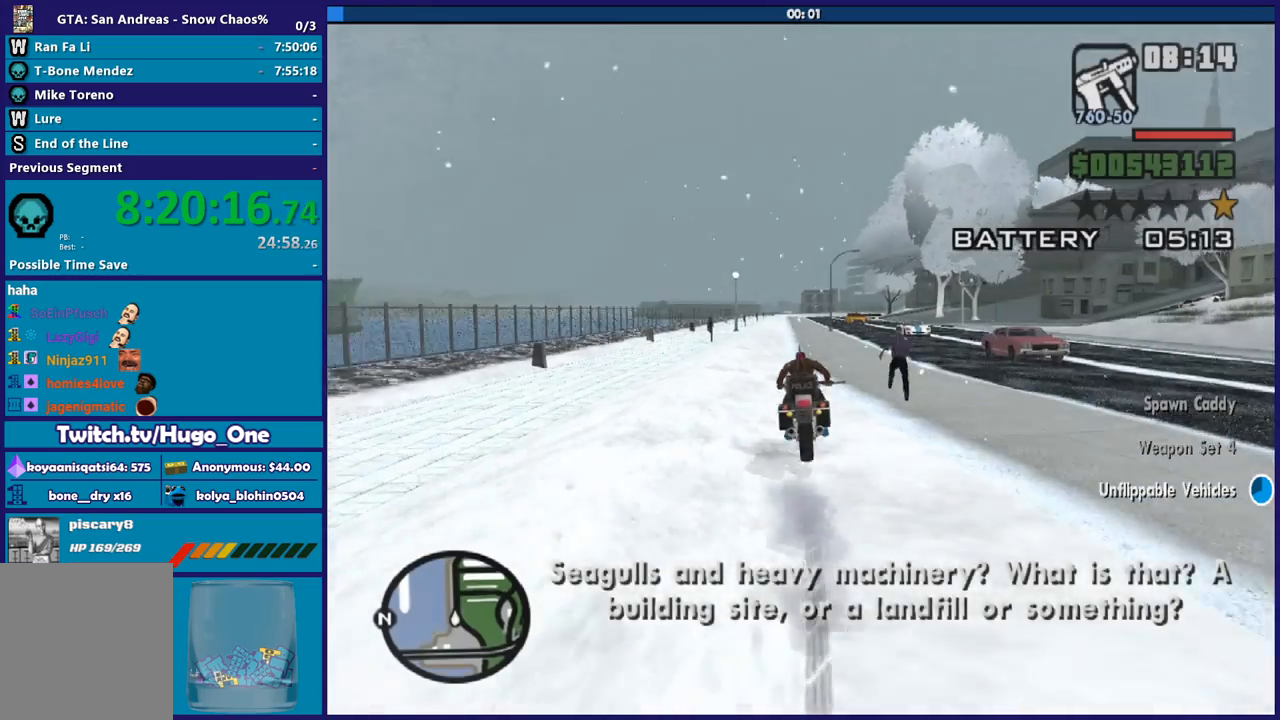
Gameplay with a controller (Xbox layout); each line is a JSON object with the inputs held at the frame after it. "button_events" lists button changes between this image and that frame as [ms after this image, input, new state], when the widget could be followed in between (sticks are given only as held states).
{"buttons": ["R2"], "left_stick": "up", "right_stick": "center", "button_events": []}
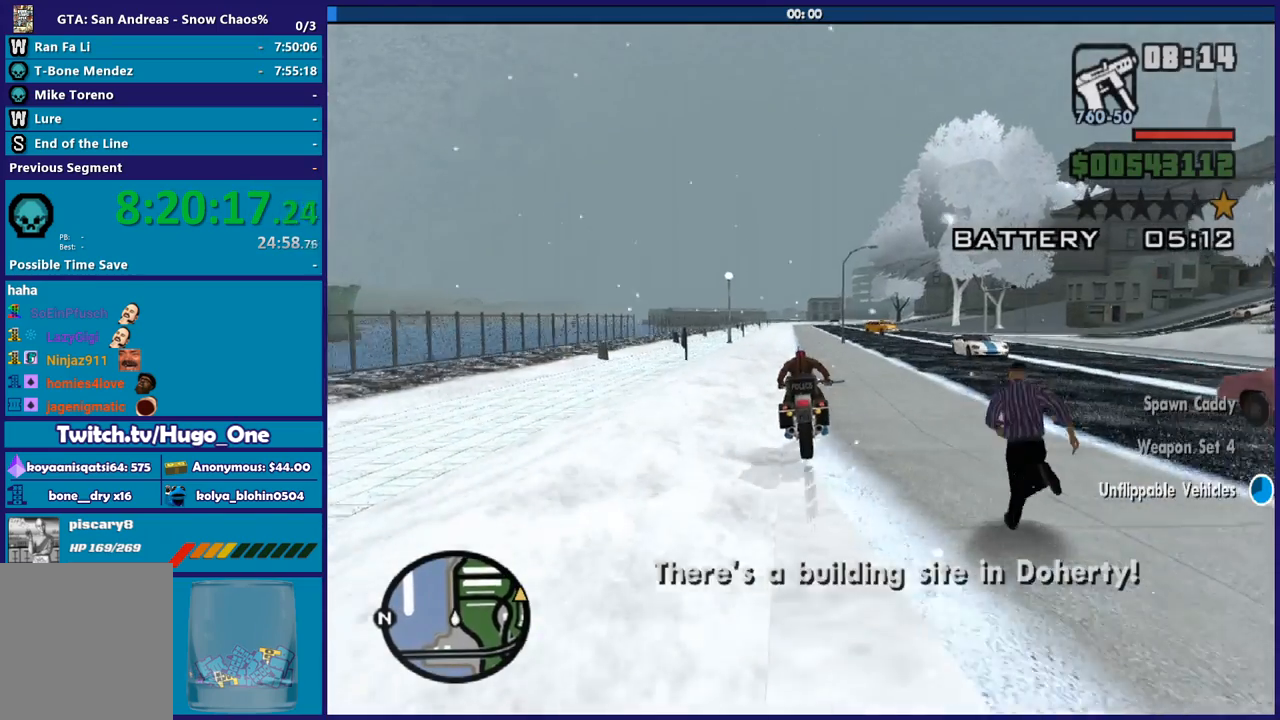
{"buttons": ["R2"], "left_stick": "up-left", "right_stick": "center", "button_events": []}
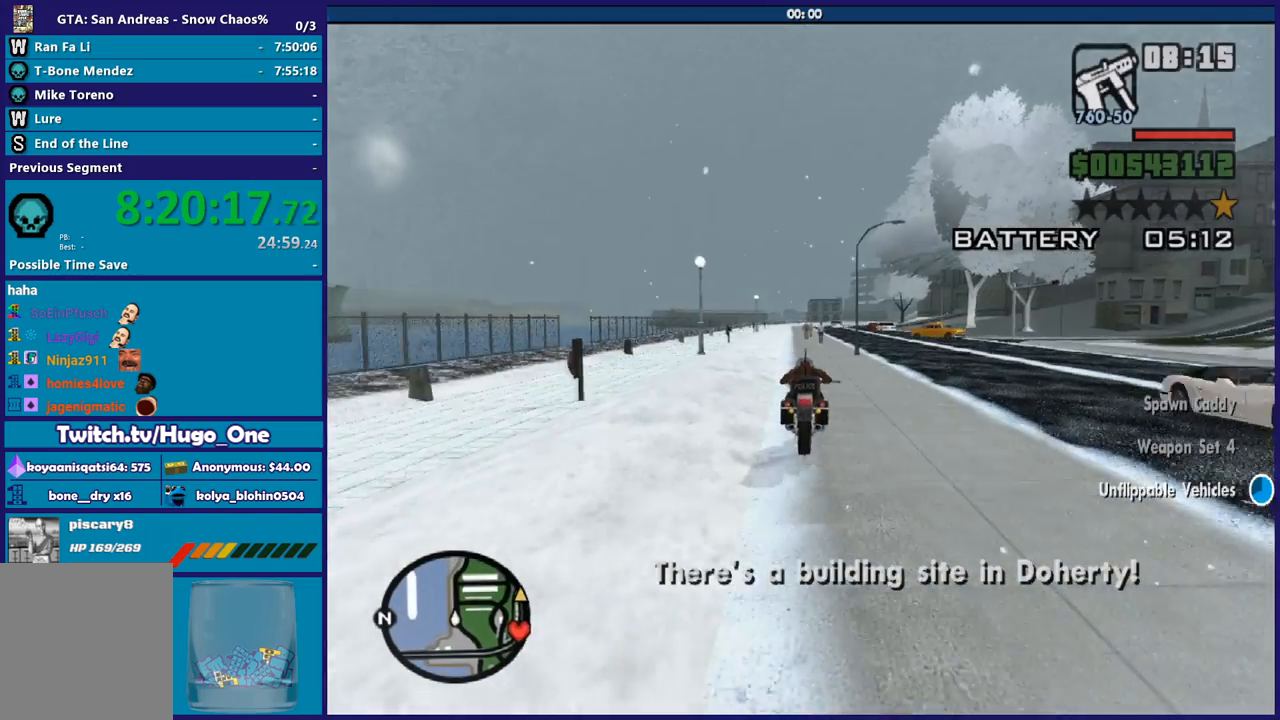
{"buttons": ["R2"], "left_stick": "up-left", "right_stick": "center", "button_events": []}
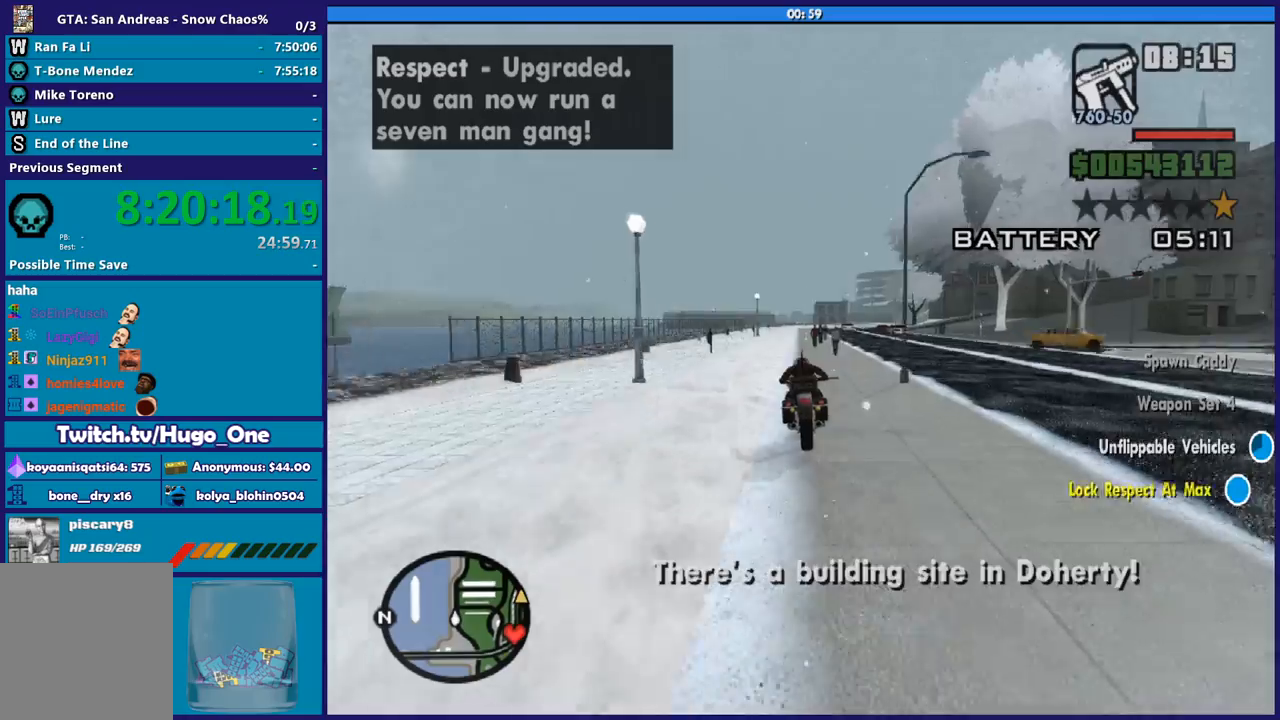
{"buttons": ["R2"], "left_stick": "up", "right_stick": "center", "button_events": []}
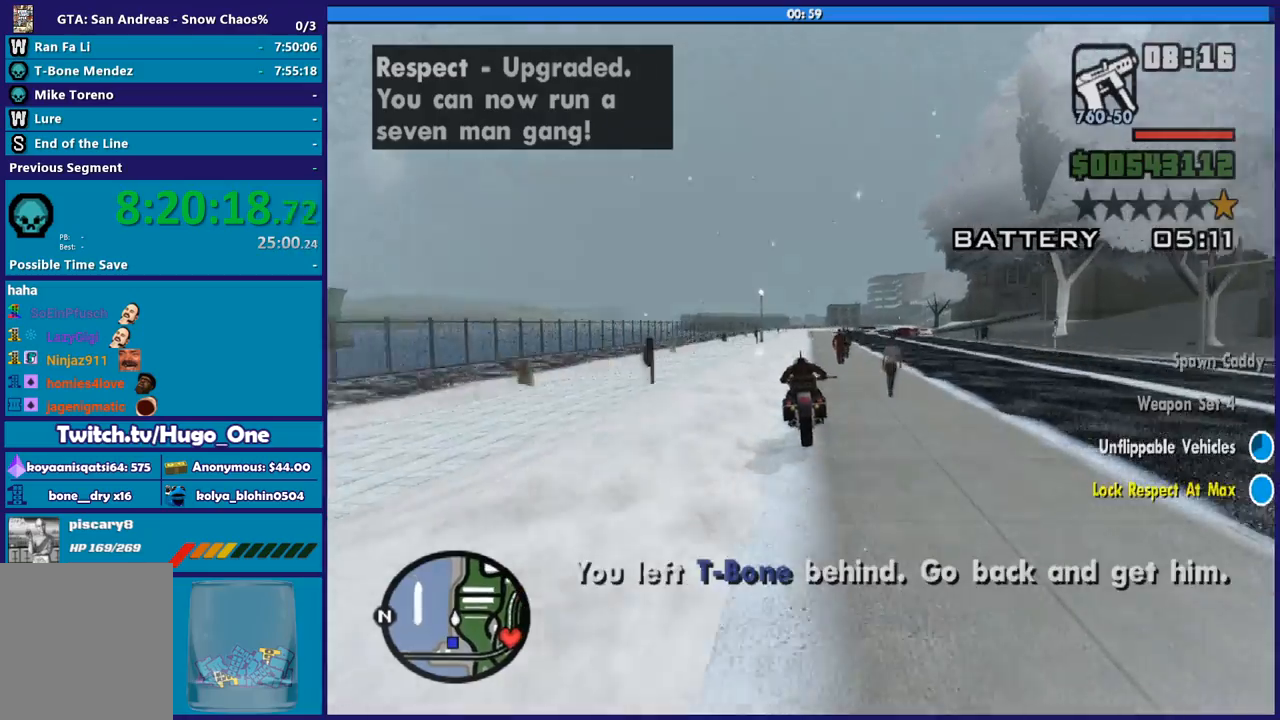
{"buttons": ["R2"], "left_stick": "right", "right_stick": "down-right", "button_events": []}
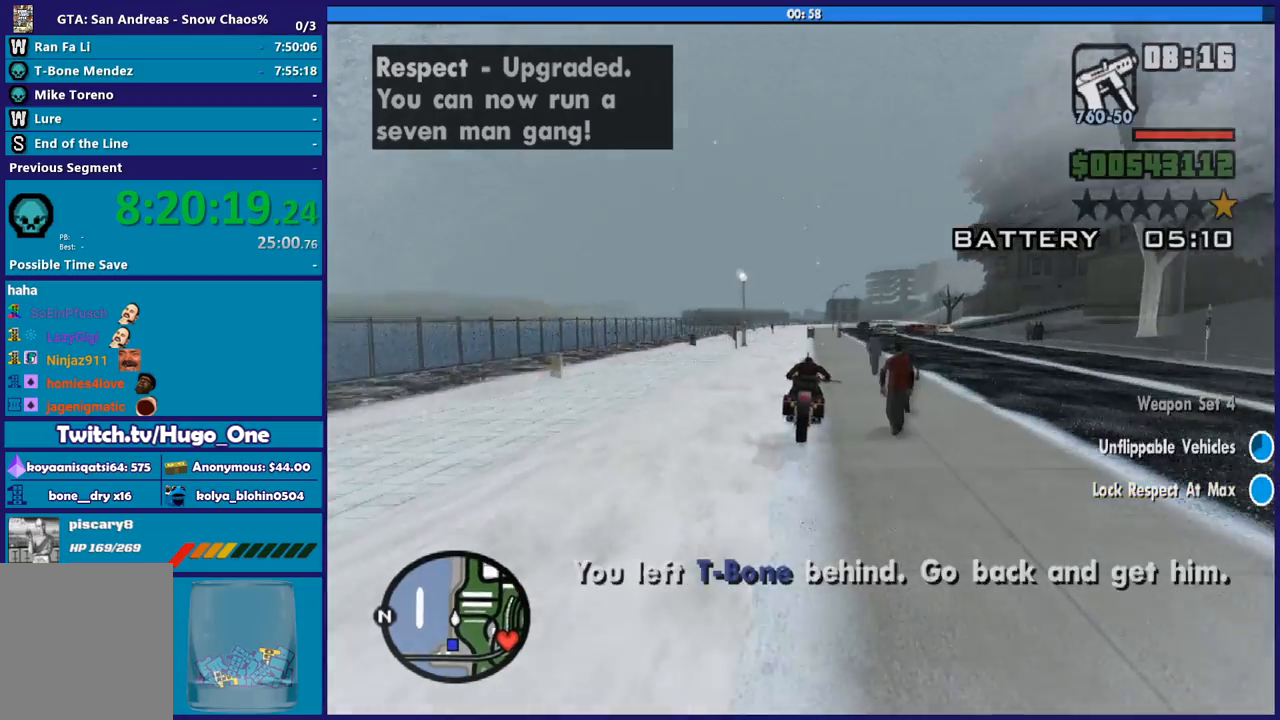
{"buttons": ["R2"], "left_stick": "right", "right_stick": "down", "button_events": []}
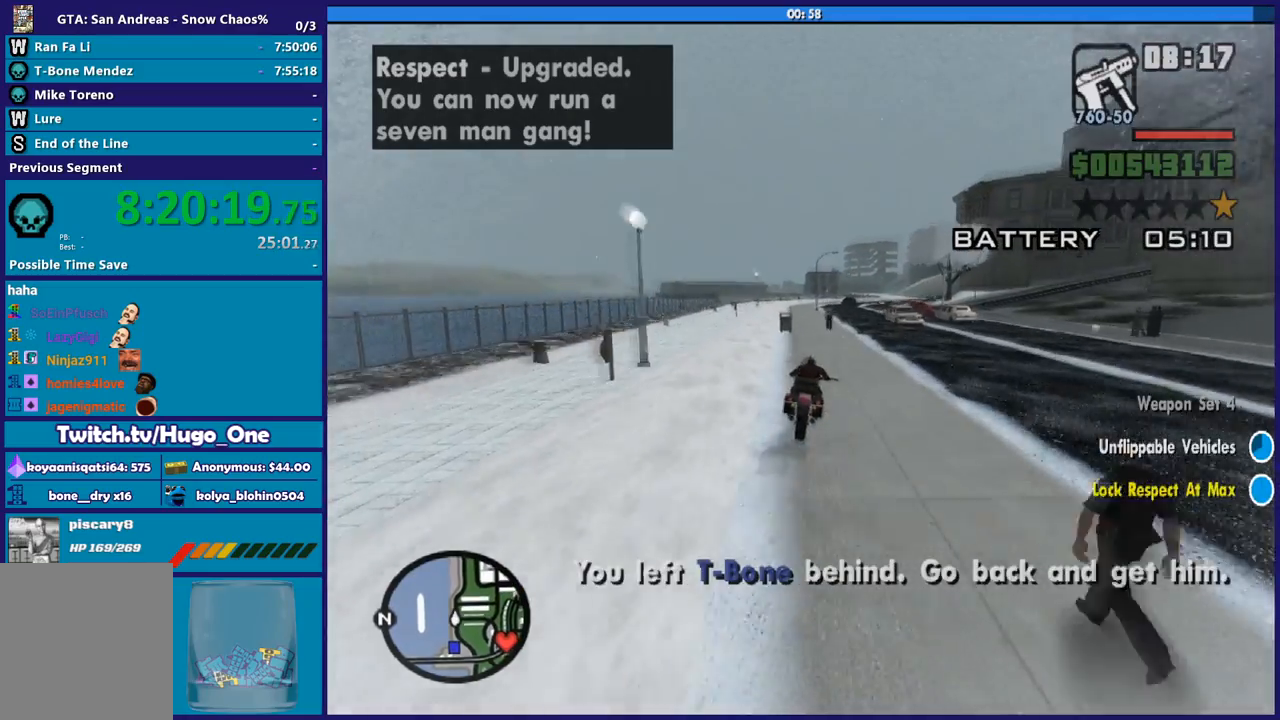
{"buttons": ["R2"], "left_stick": "up-left", "right_stick": "down-right", "button_events": []}
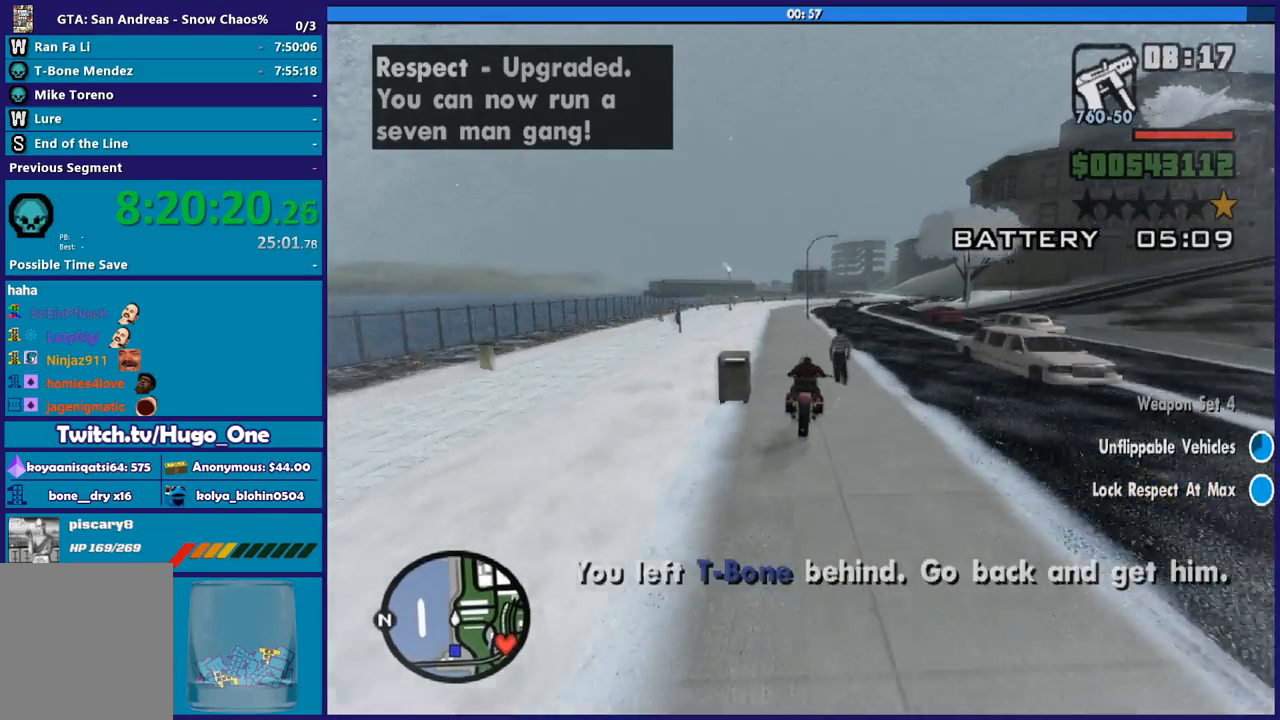
{"buttons": [], "left_stick": "right", "right_stick": "down", "button_events": [[301, "R2", "up"]]}
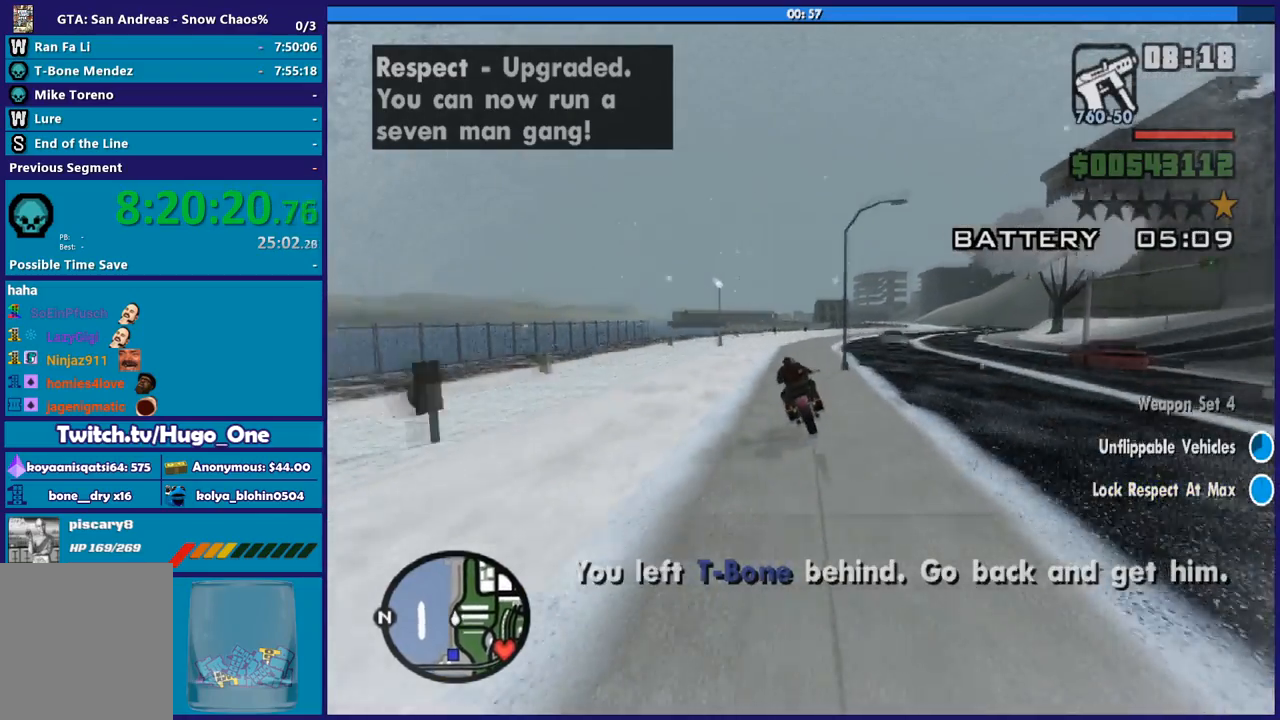
{"buttons": [], "left_stick": "right", "right_stick": "right", "button_events": []}
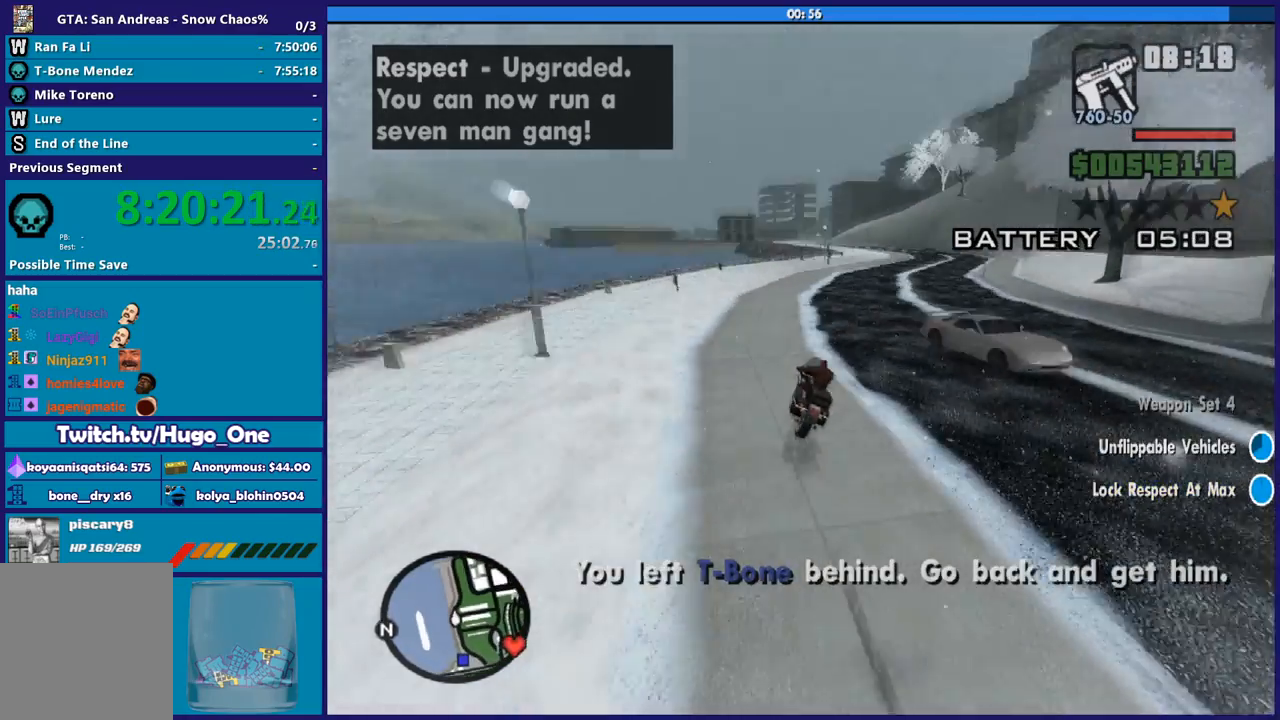
{"buttons": [], "left_stick": "right", "right_stick": "down-right", "button_events": []}
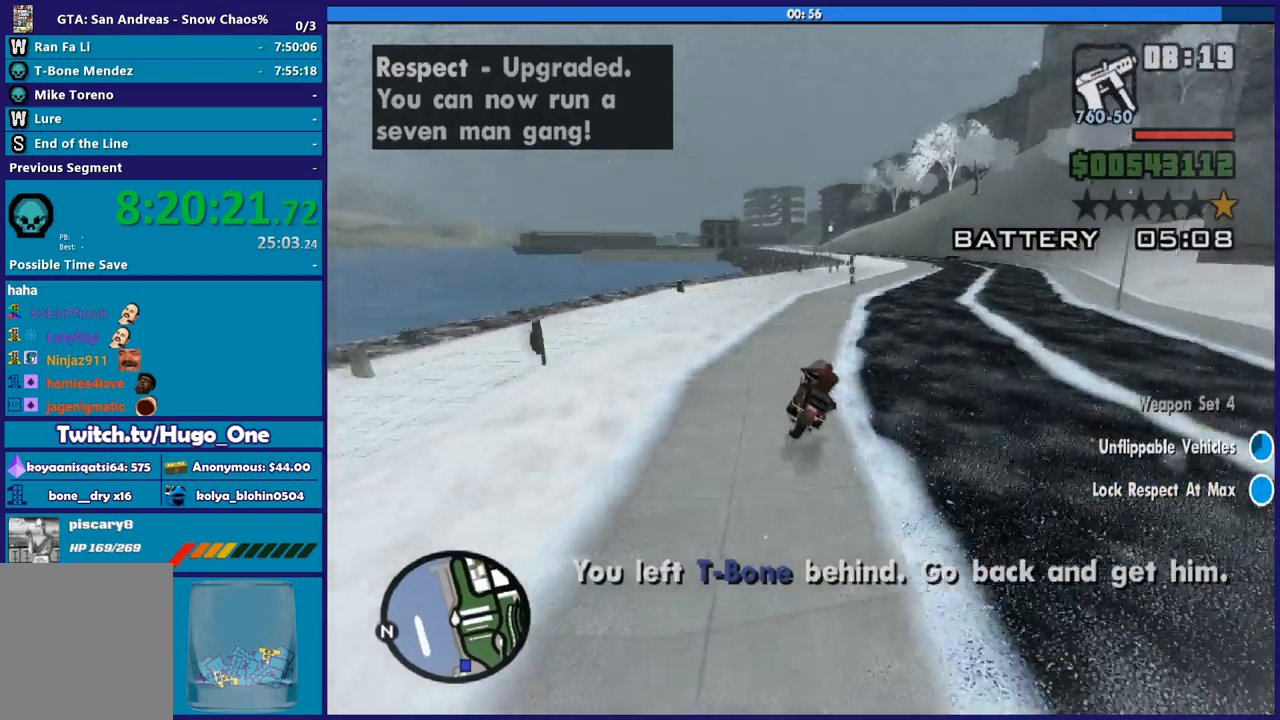
{"buttons": [], "left_stick": "right", "right_stick": "down-right", "button_events": []}
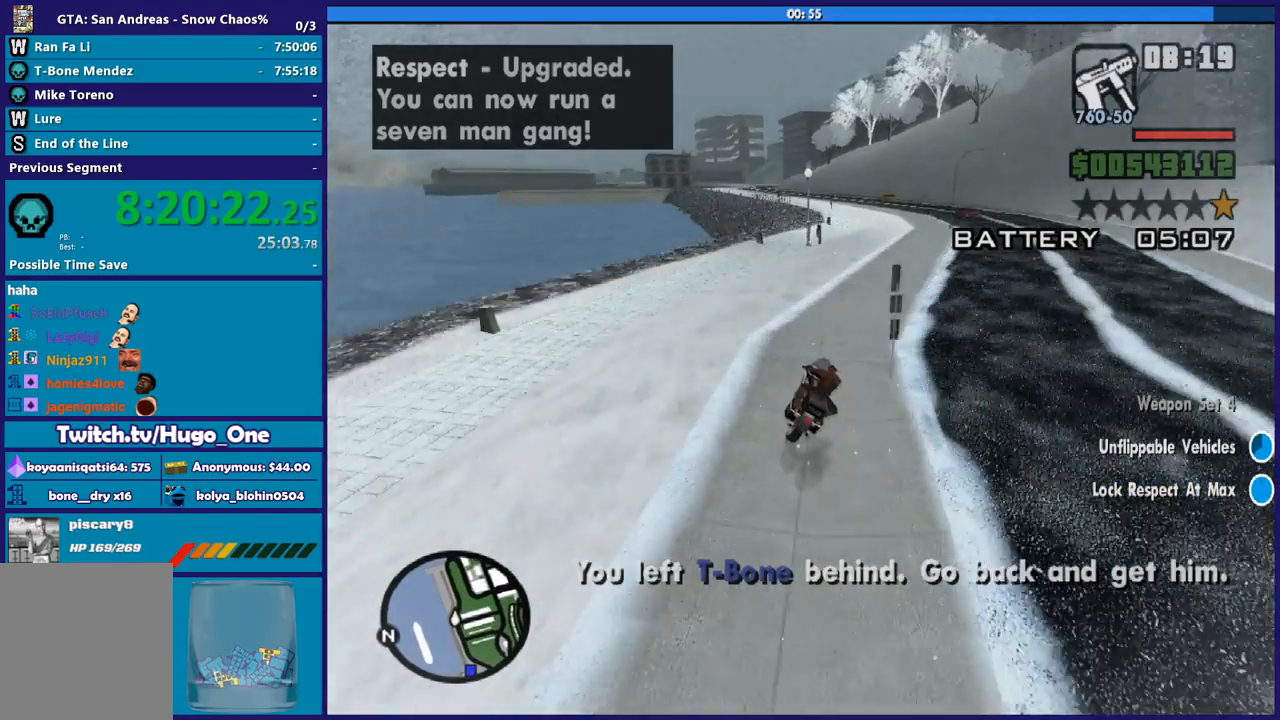
{"buttons": [], "left_stick": "right", "right_stick": "right", "button_events": []}
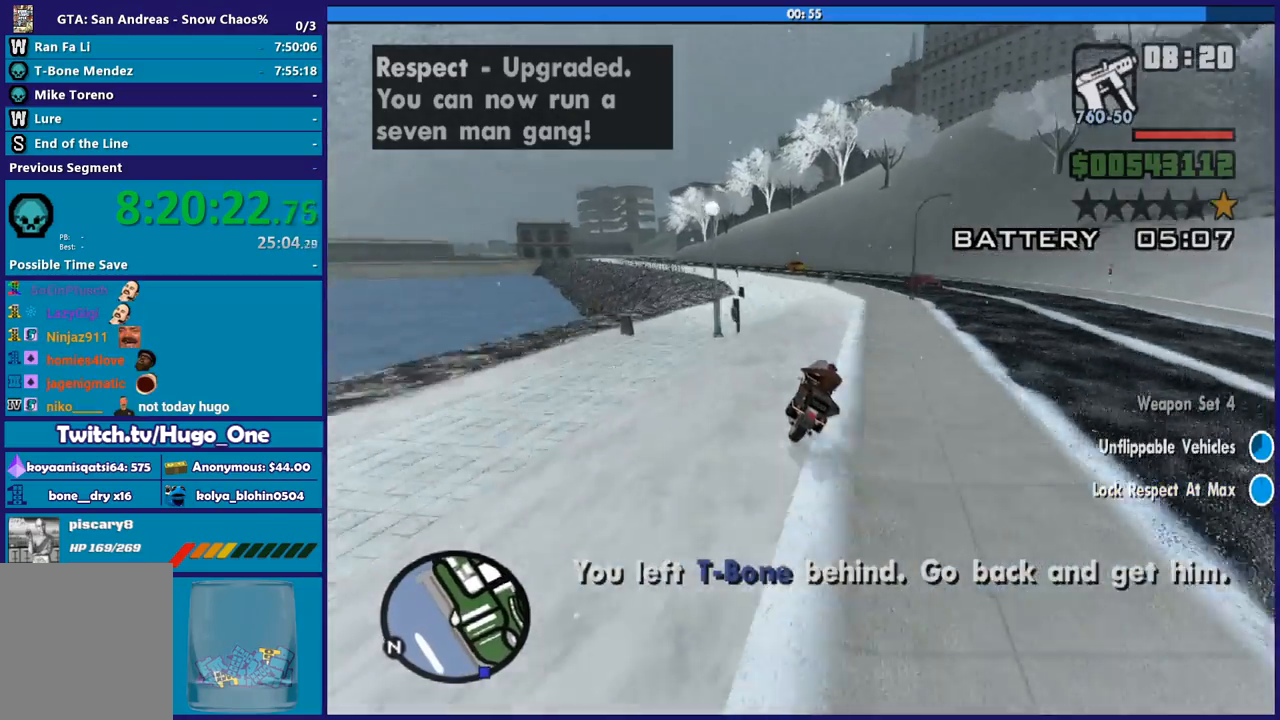
{"buttons": ["R2"], "left_stick": "left", "right_stick": "center", "button_events": [[200, "R2", "down"]]}